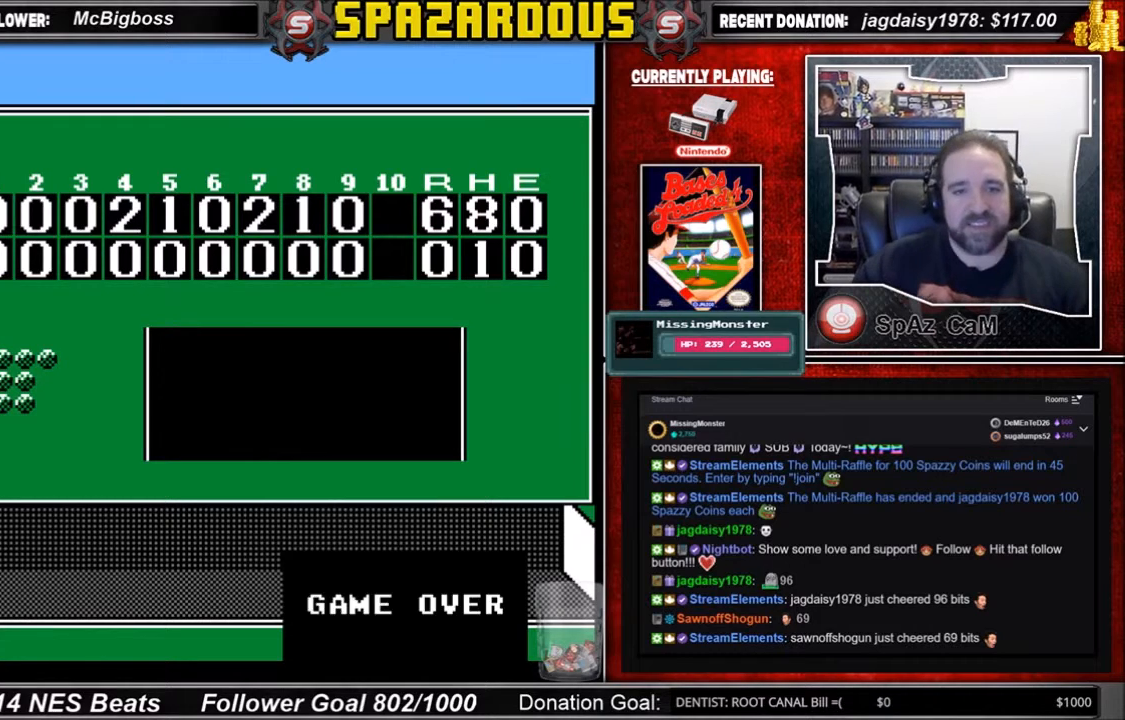
Gameplay with a controller (Nintendo layout); each line is a JSON object with the inputs held at the frame after it. "events" lists button and stick changes between this image and that frame as [ms after this image, input, new state], when the widget could be followed in between. Not read: L3 R3.
{"buttons": [], "events": [[400, "A", "down"], [467, "A", "up"]]}
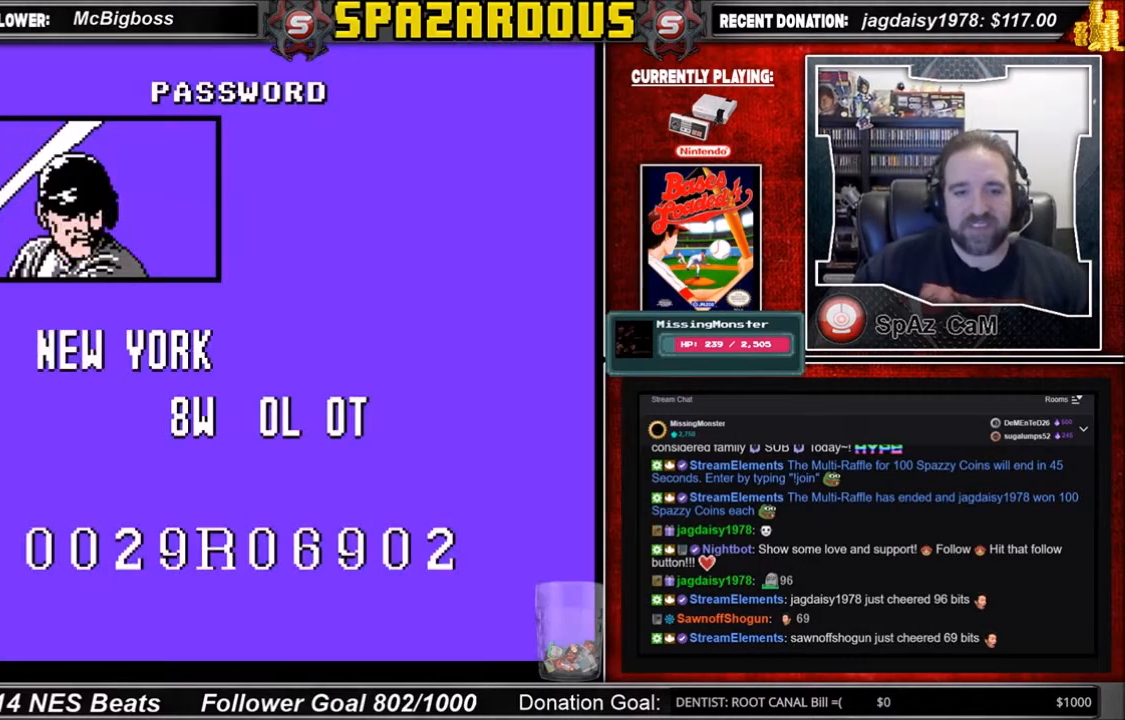
{"buttons": [], "events": []}
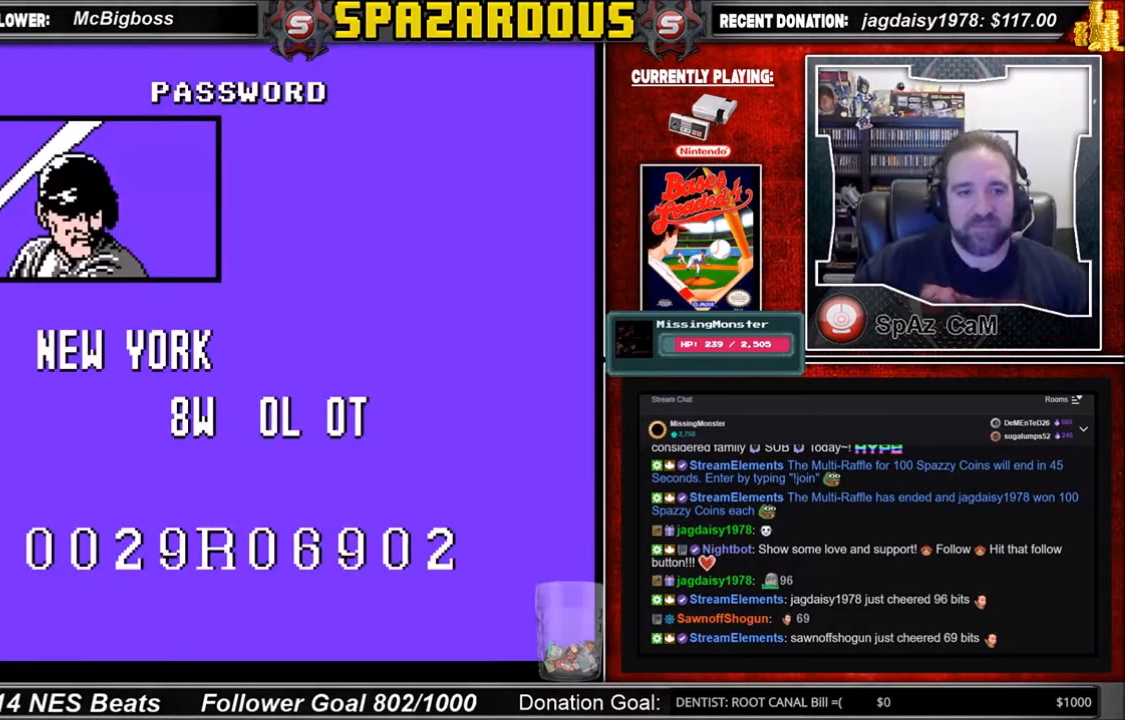
{"buttons": [], "events": []}
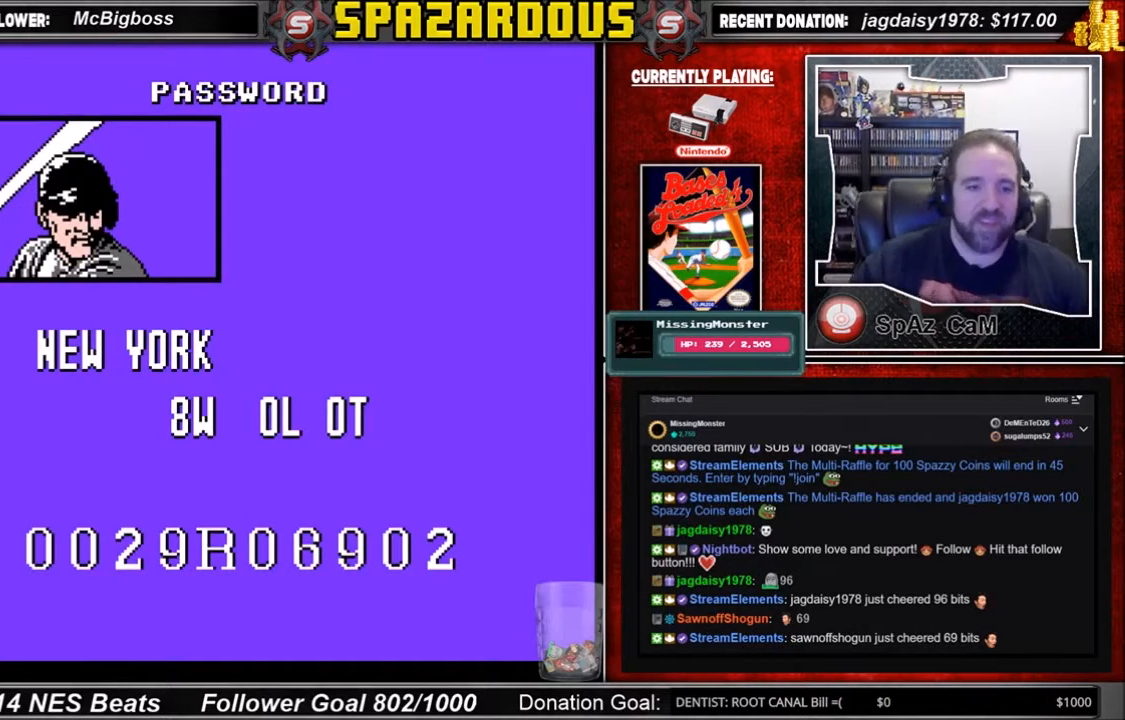
{"buttons": [], "events": []}
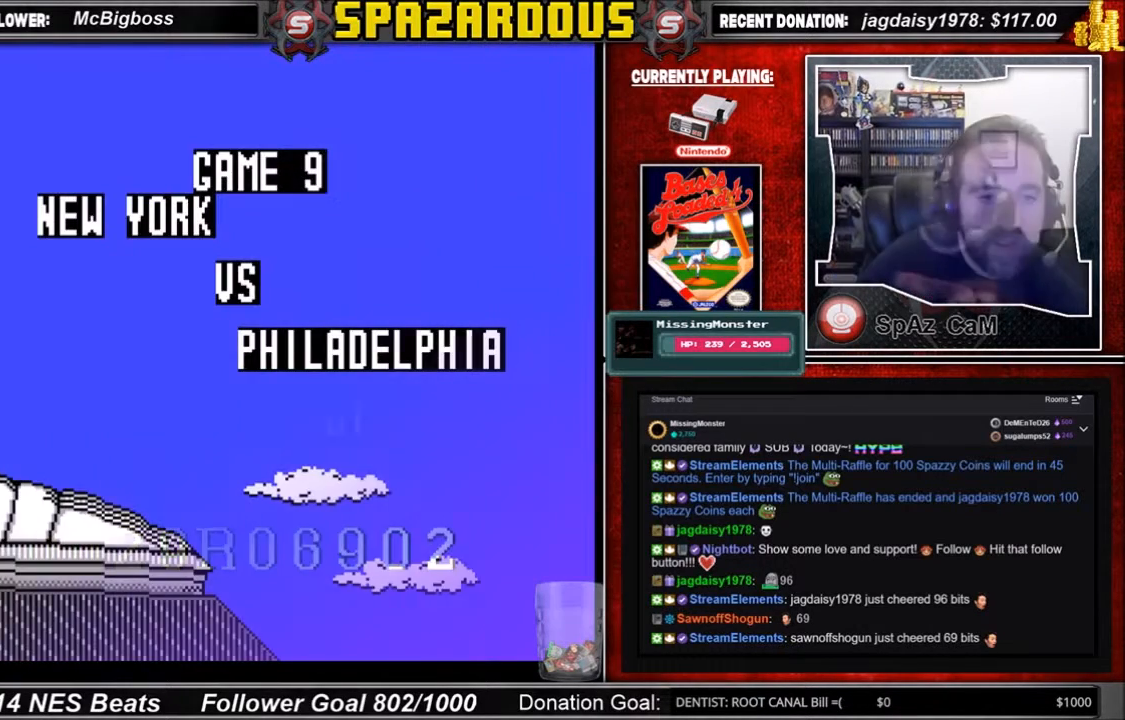
{"buttons": [], "events": []}
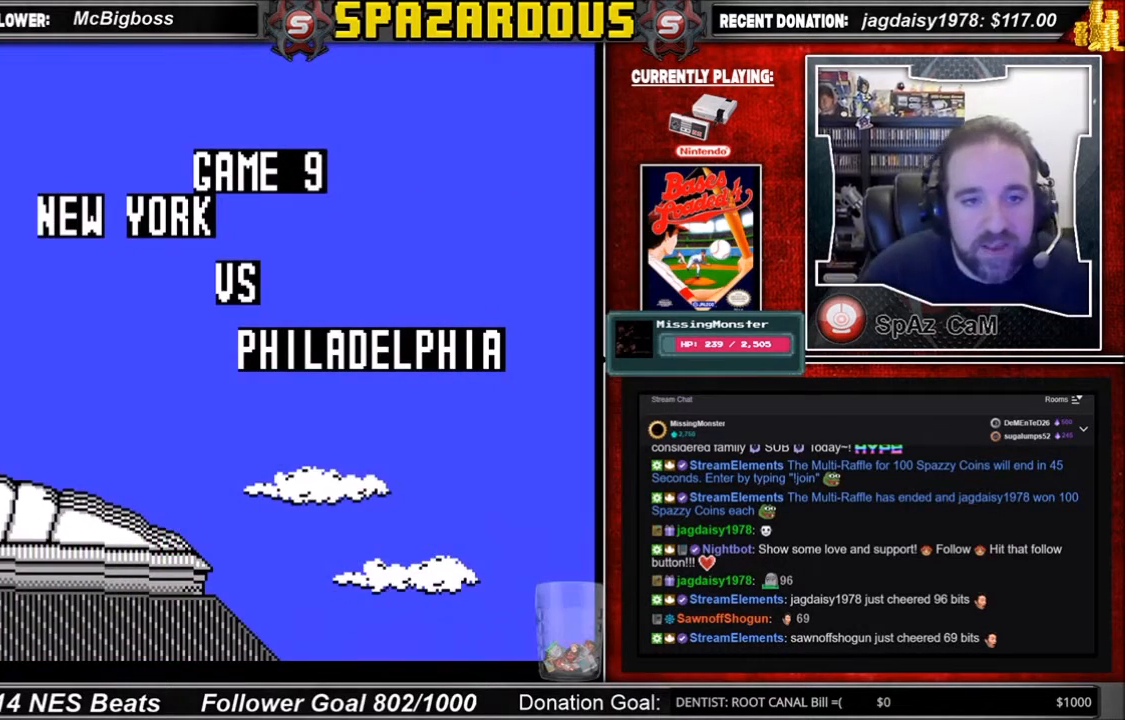
{"buttons": [], "events": [[300, "A", "down"], [400, "A", "up"]]}
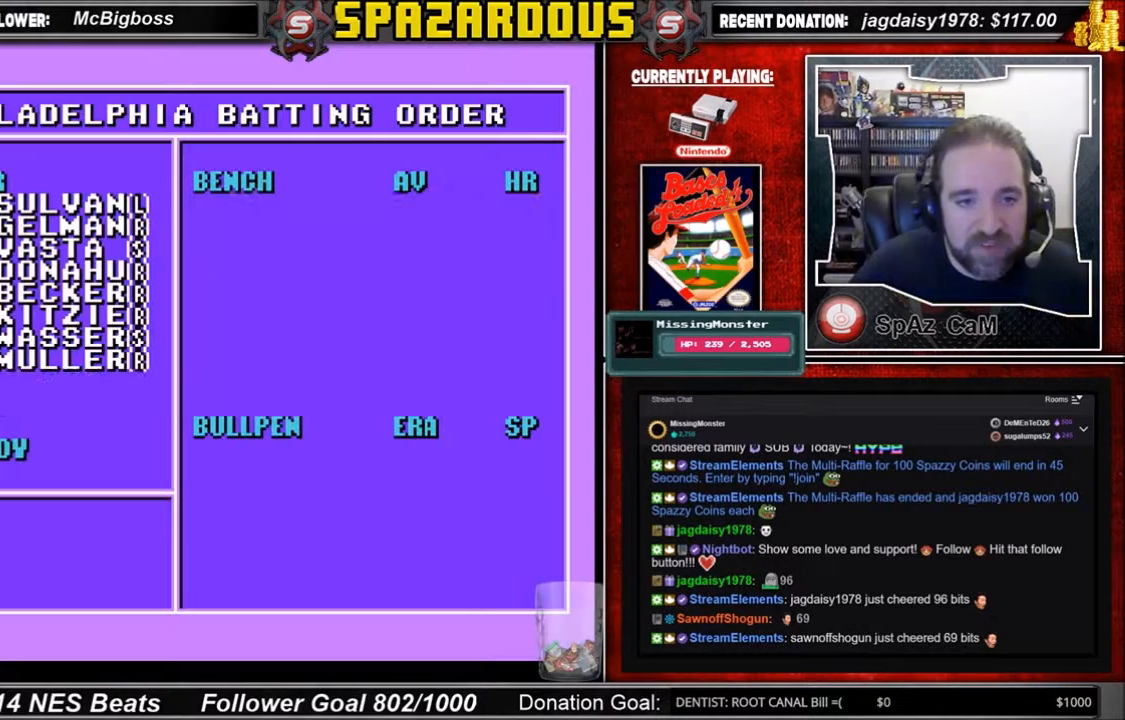
{"buttons": [], "events": []}
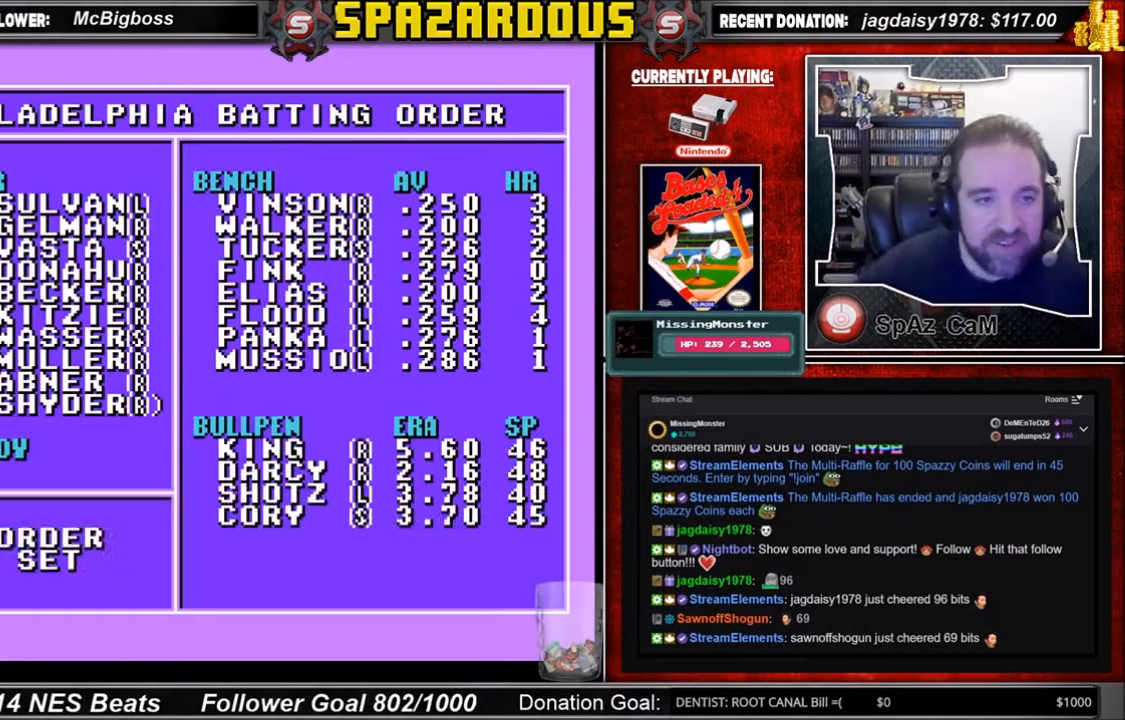
{"buttons": [], "events": []}
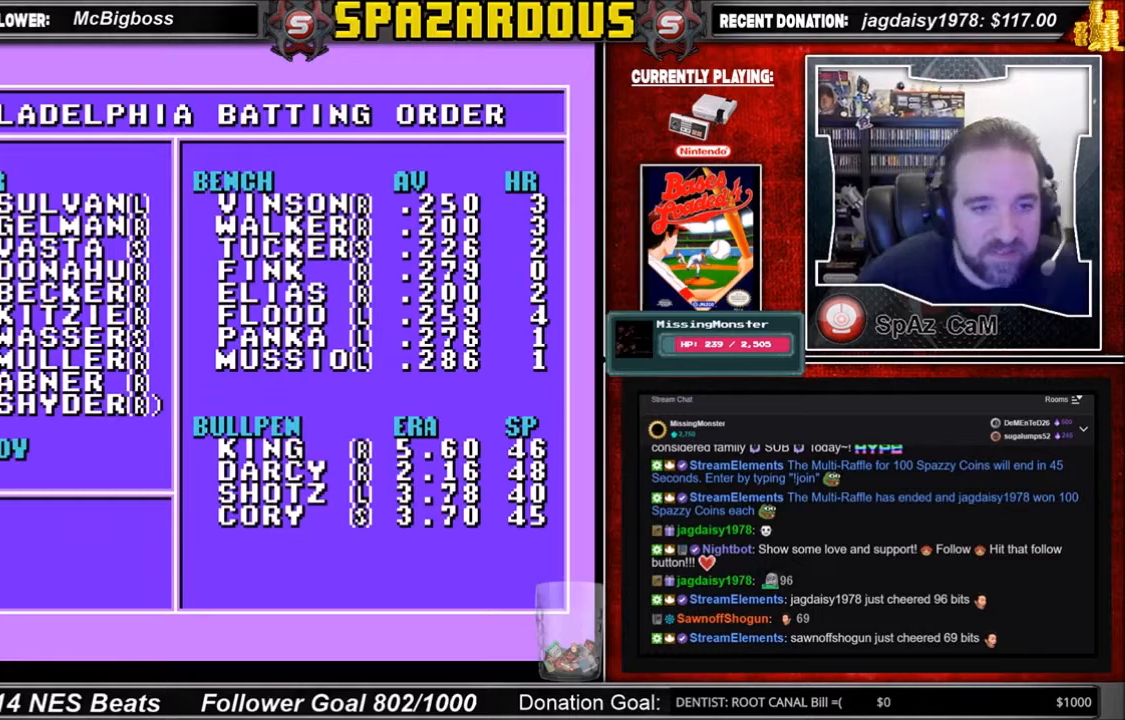
{"buttons": [], "events": [[133, "A", "down"], [300, "A", "up"]]}
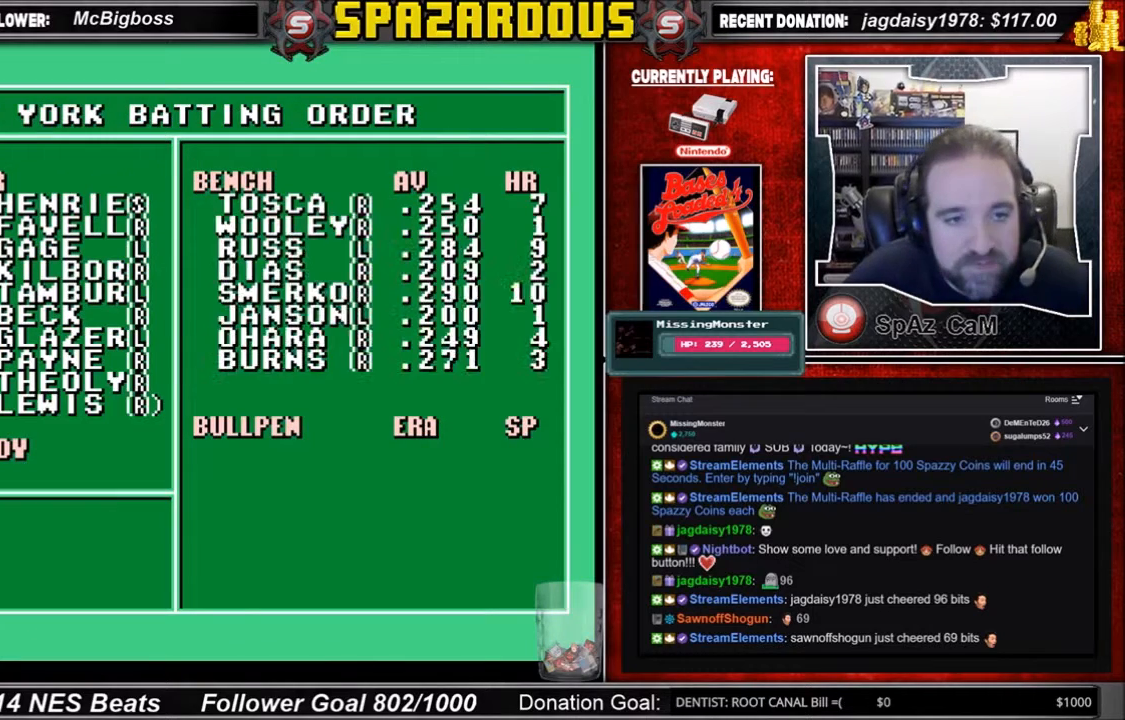
{"buttons": ["A"], "events": [[267, "A", "down"], [400, "A", "up"], [467, "A", "down"]]}
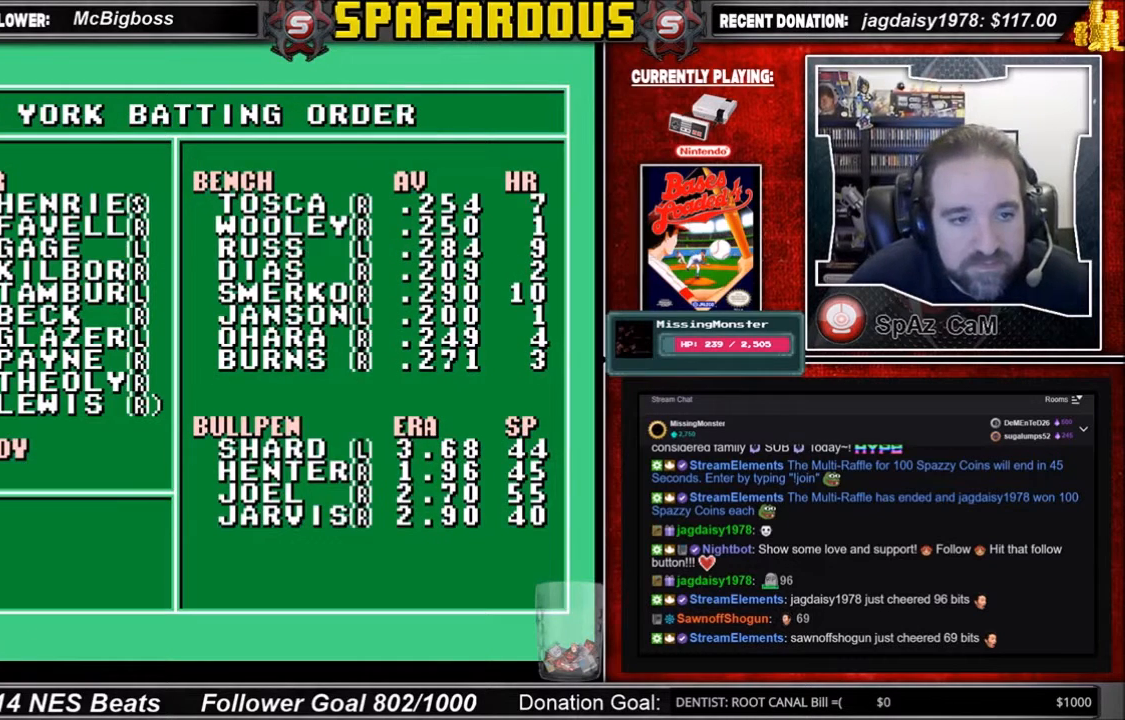
{"buttons": [], "events": [[66, "A", "up"]]}
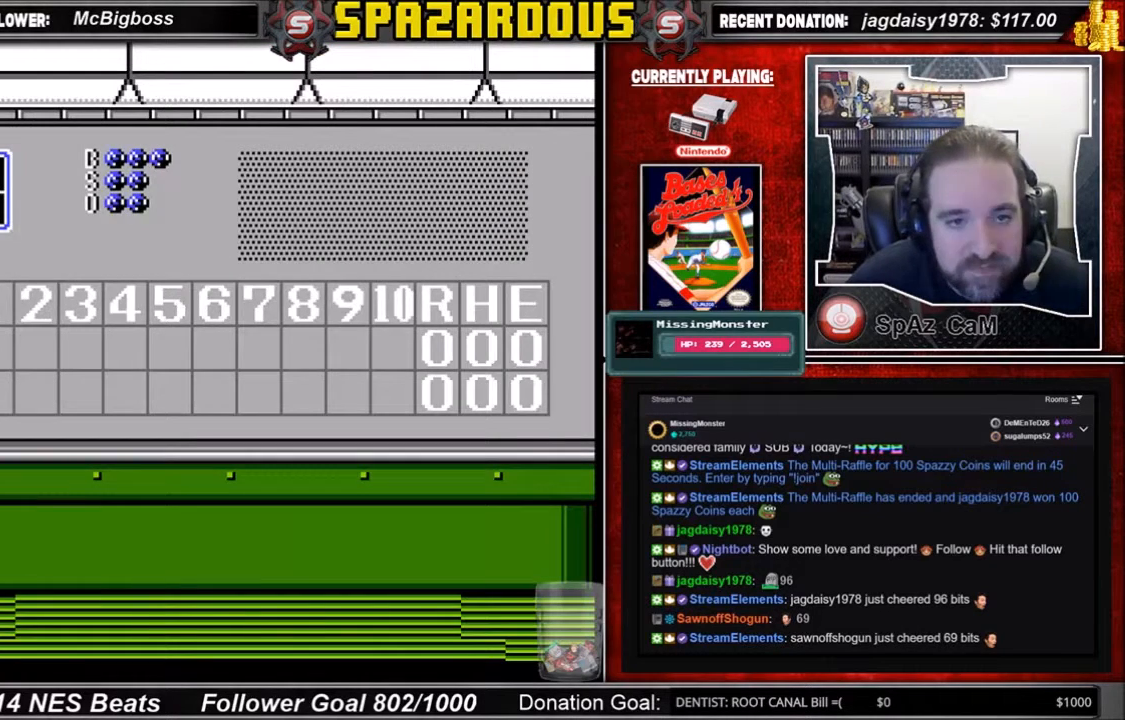
{"buttons": ["A"], "events": [[501, "A", "down"]]}
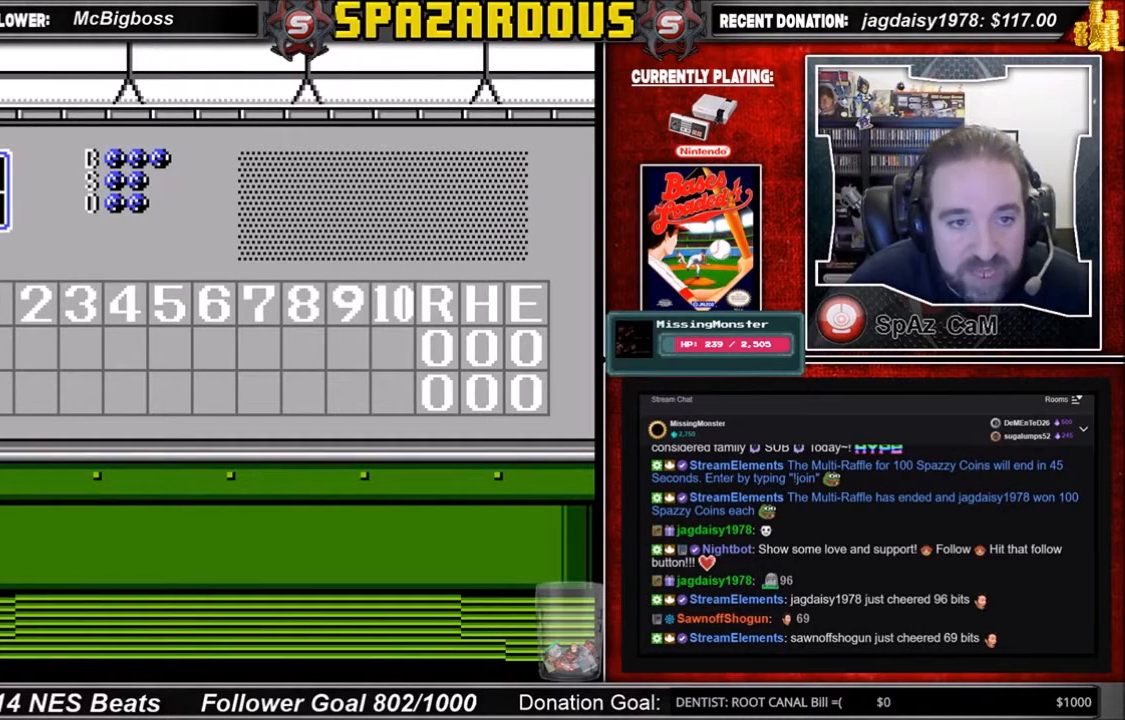
{"buttons": [], "events": [[133, "A", "up"], [400, "A", "down"], [500, "A", "up"]]}
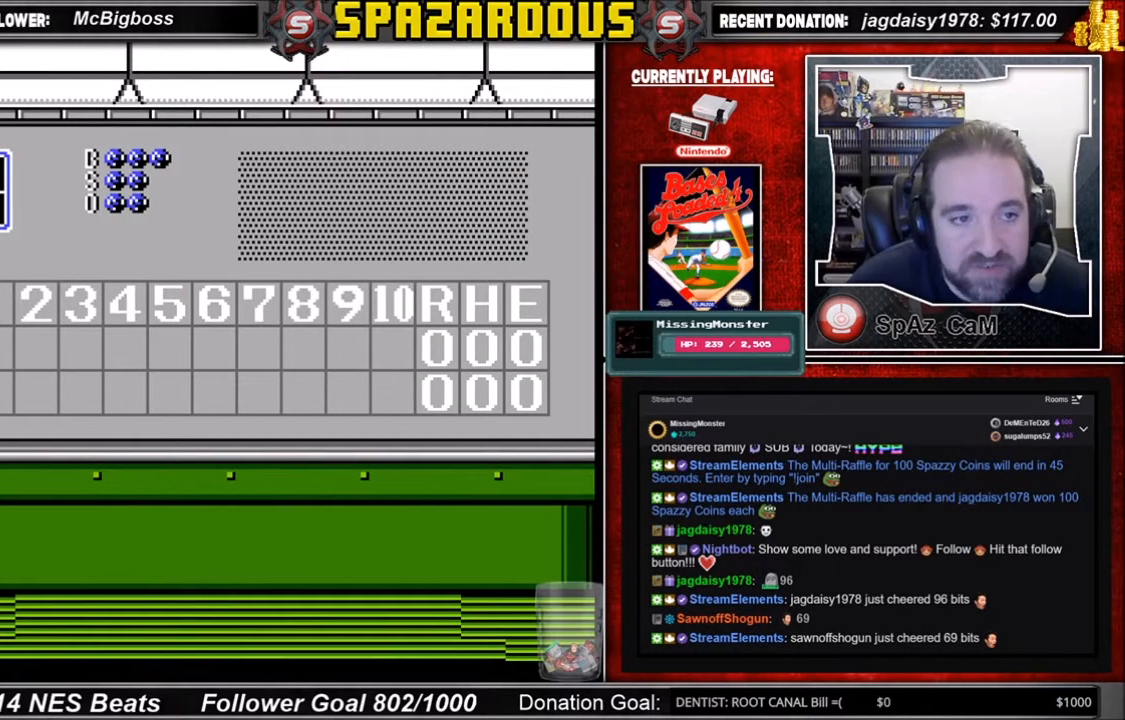
{"buttons": [], "events": [[300, "A", "down"], [400, "A", "up"]]}
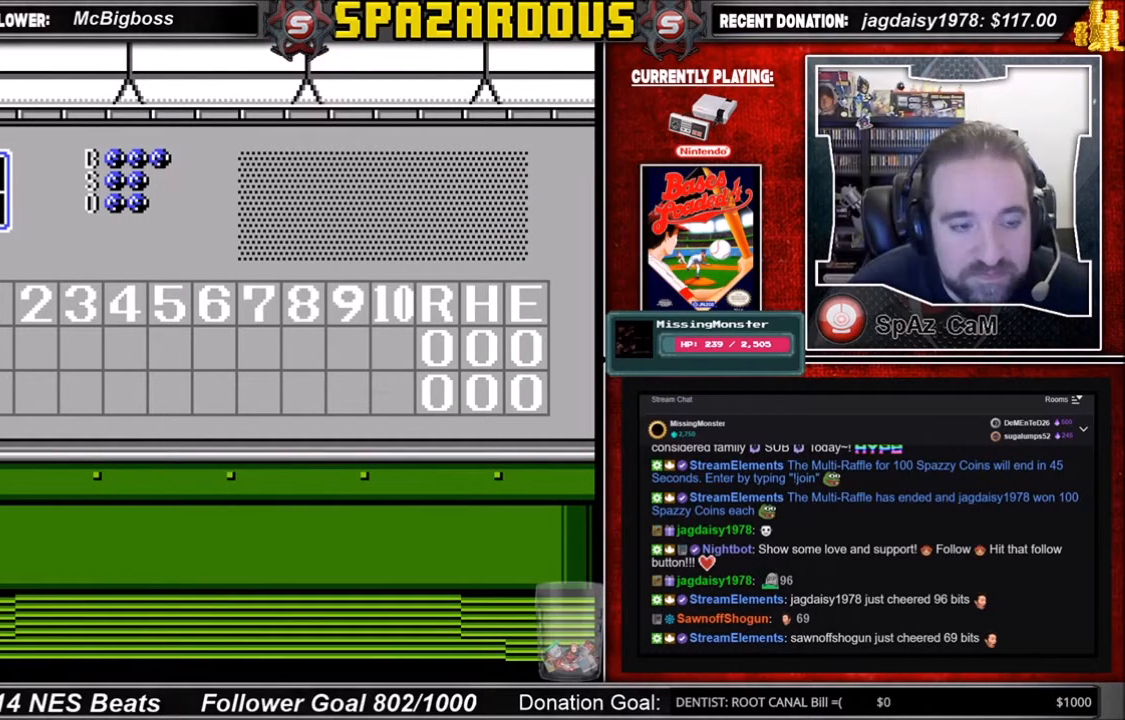
{"buttons": [], "events": []}
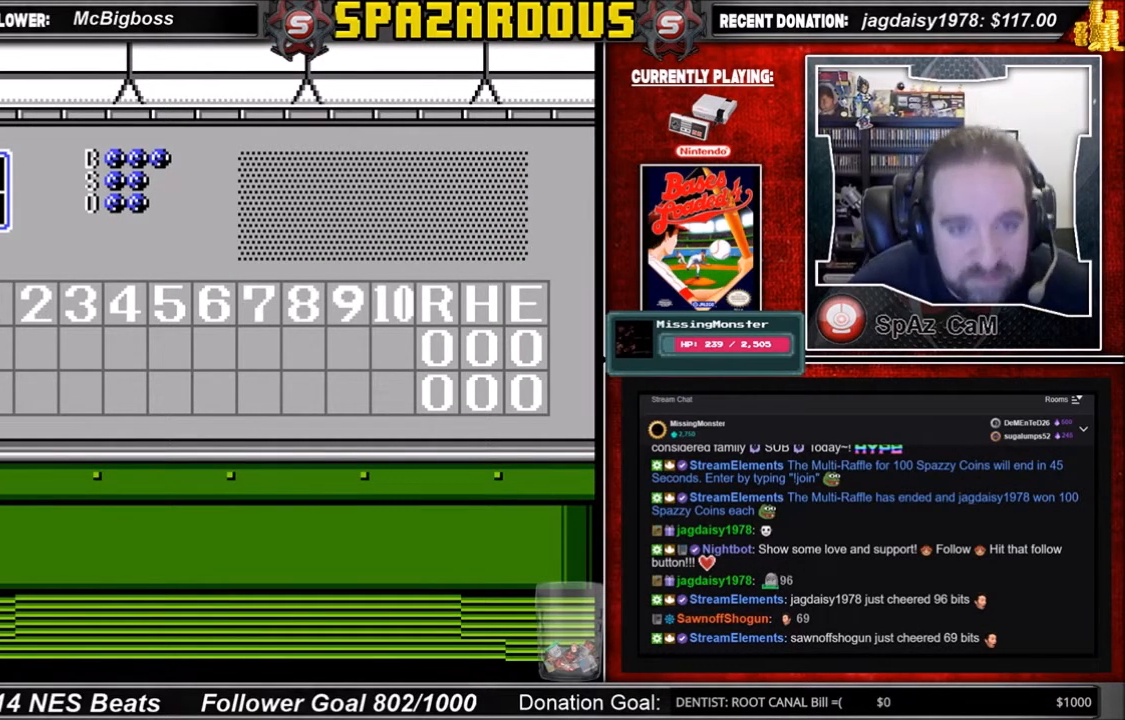
{"buttons": [], "events": []}
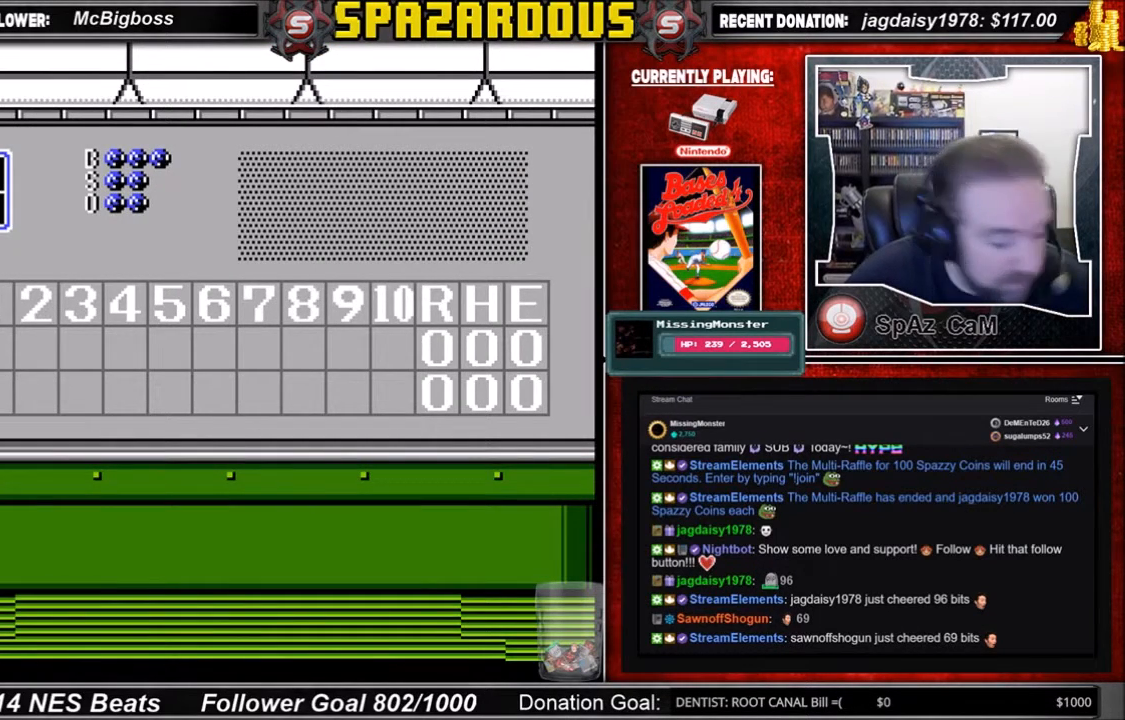
{"buttons": [], "events": []}
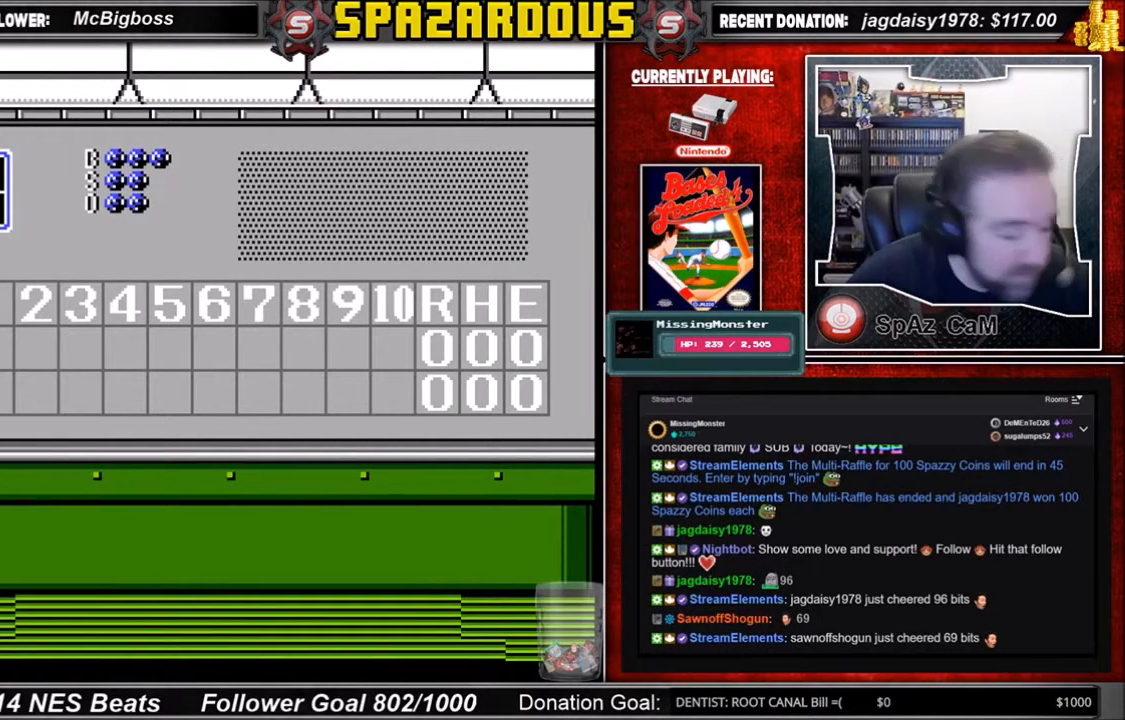
{"buttons": [], "events": [[267, "A", "down"], [334, "A", "up"]]}
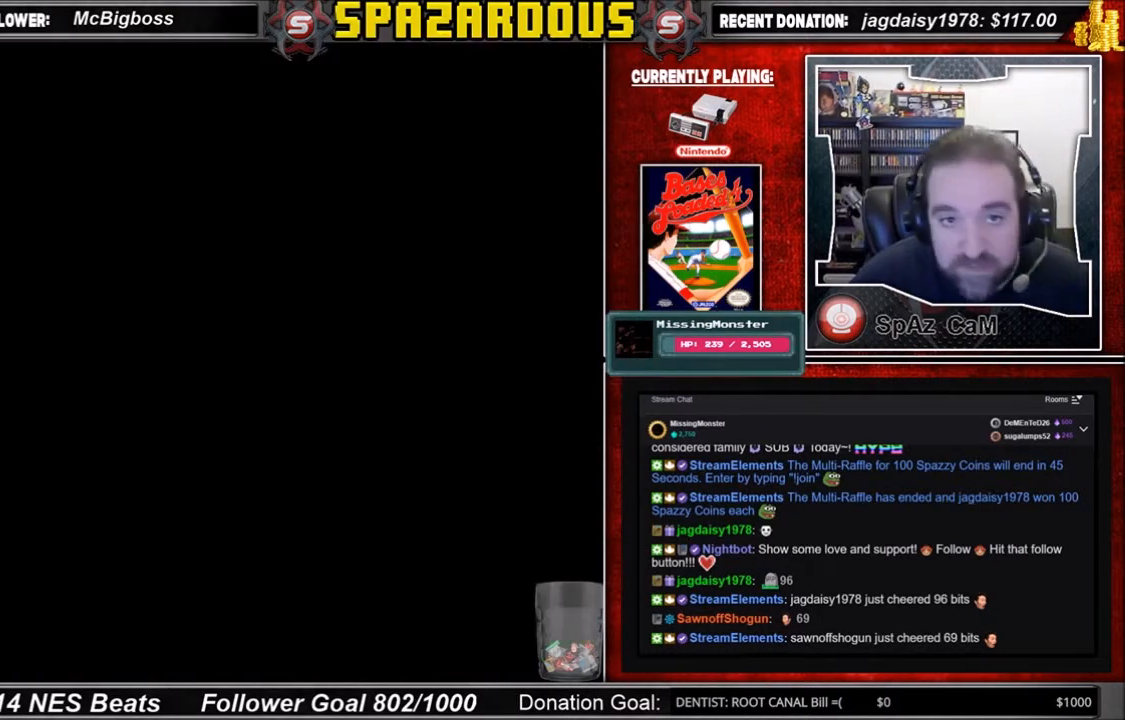
{"buttons": [], "events": []}
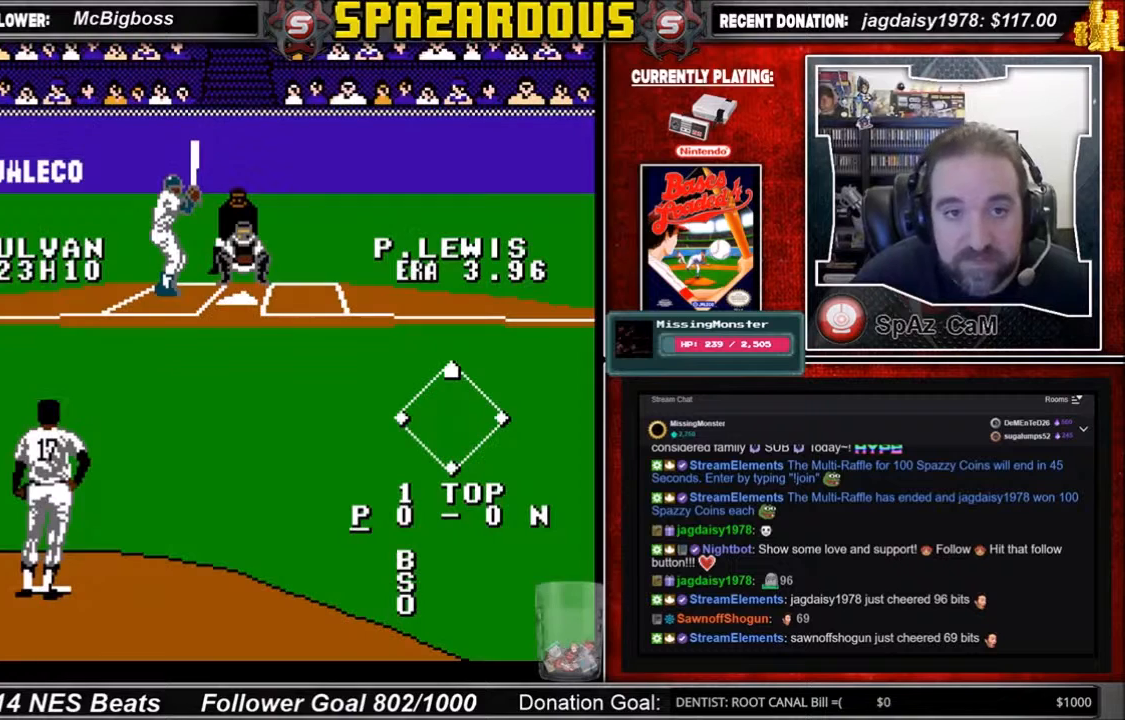
{"buttons": [], "events": []}
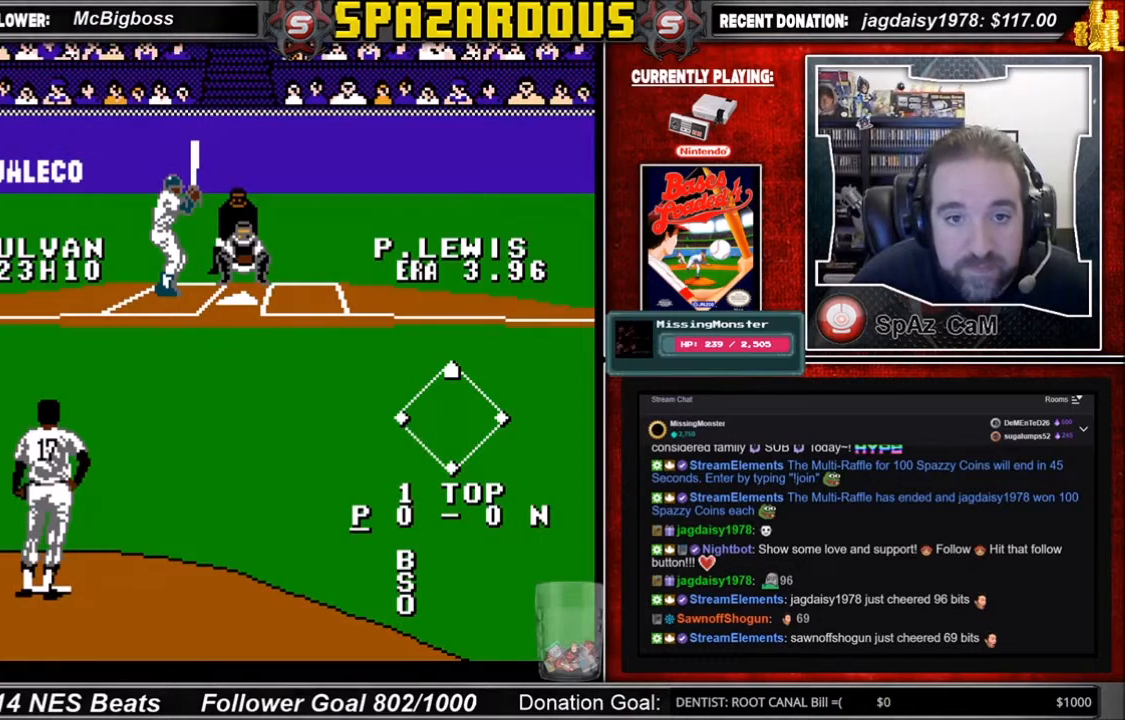
{"buttons": [], "events": []}
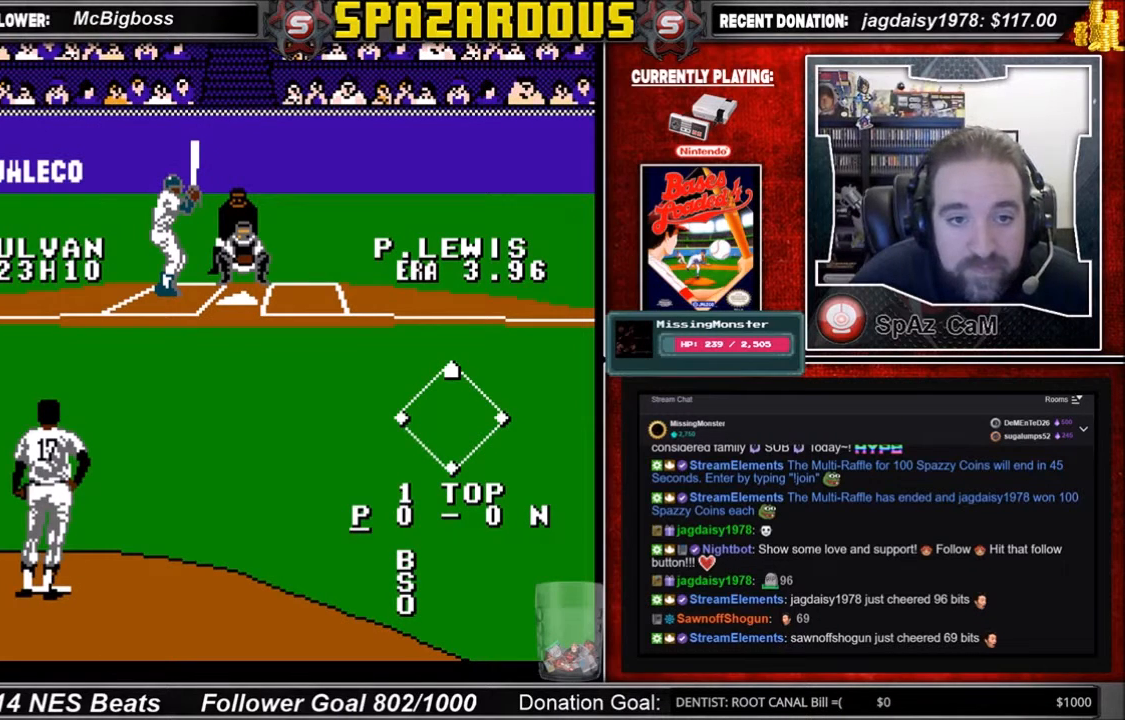
{"buttons": [], "events": []}
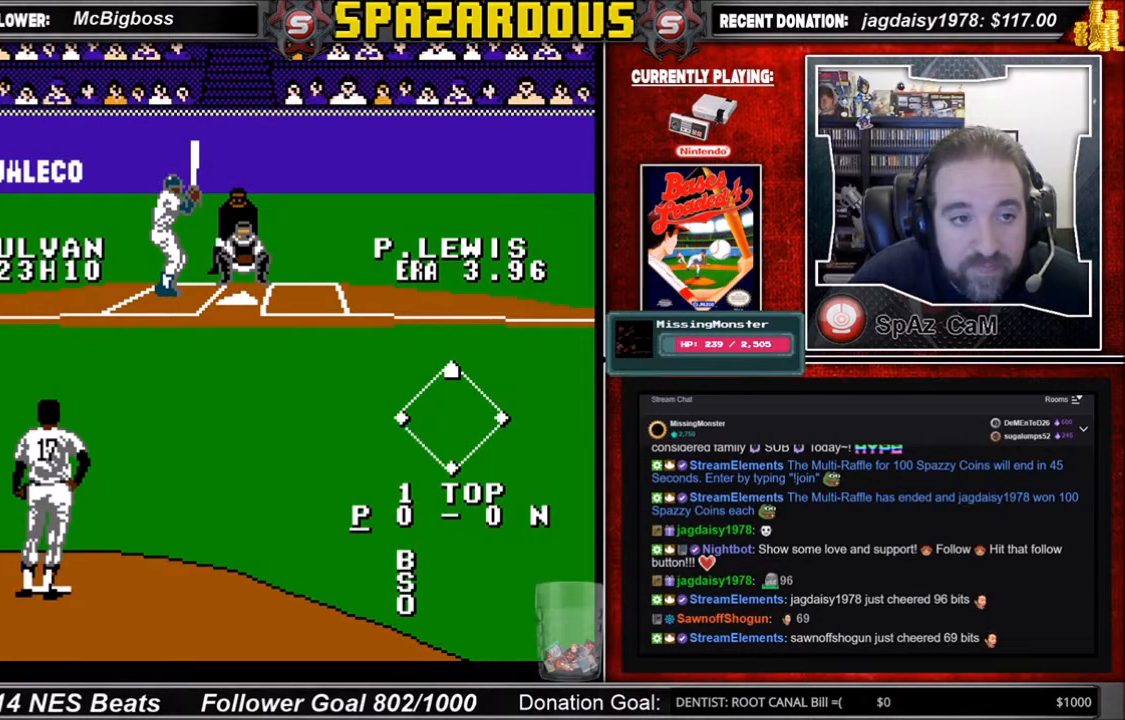
{"buttons": [], "events": []}
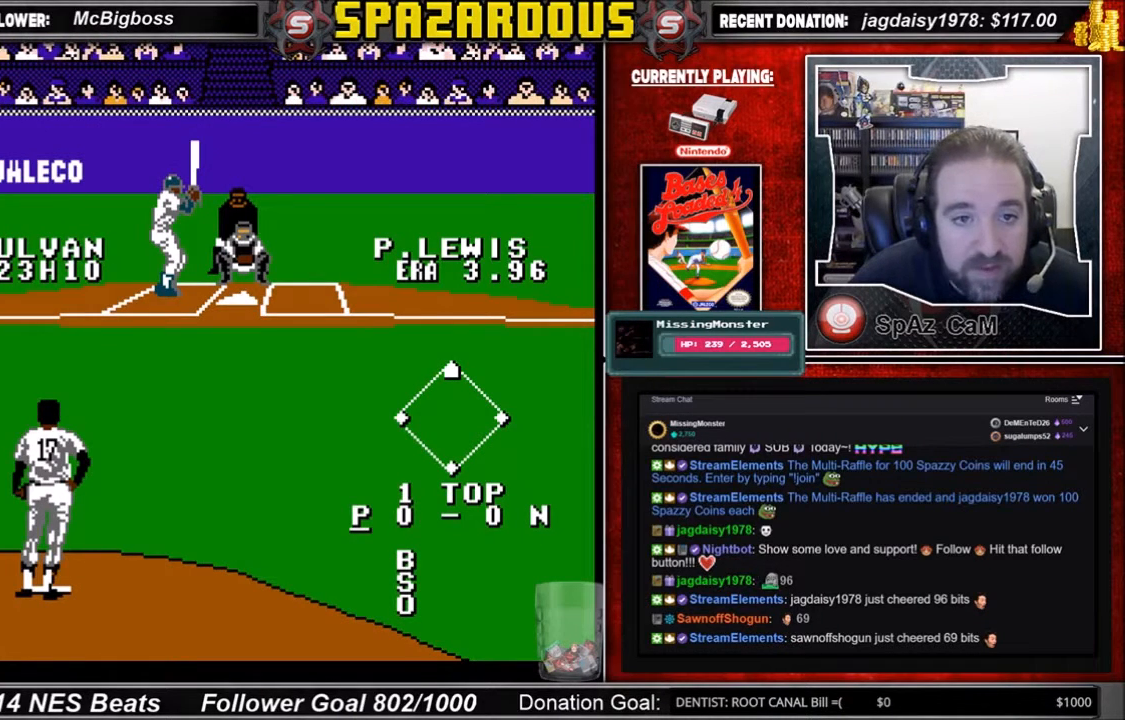
{"buttons": [], "events": []}
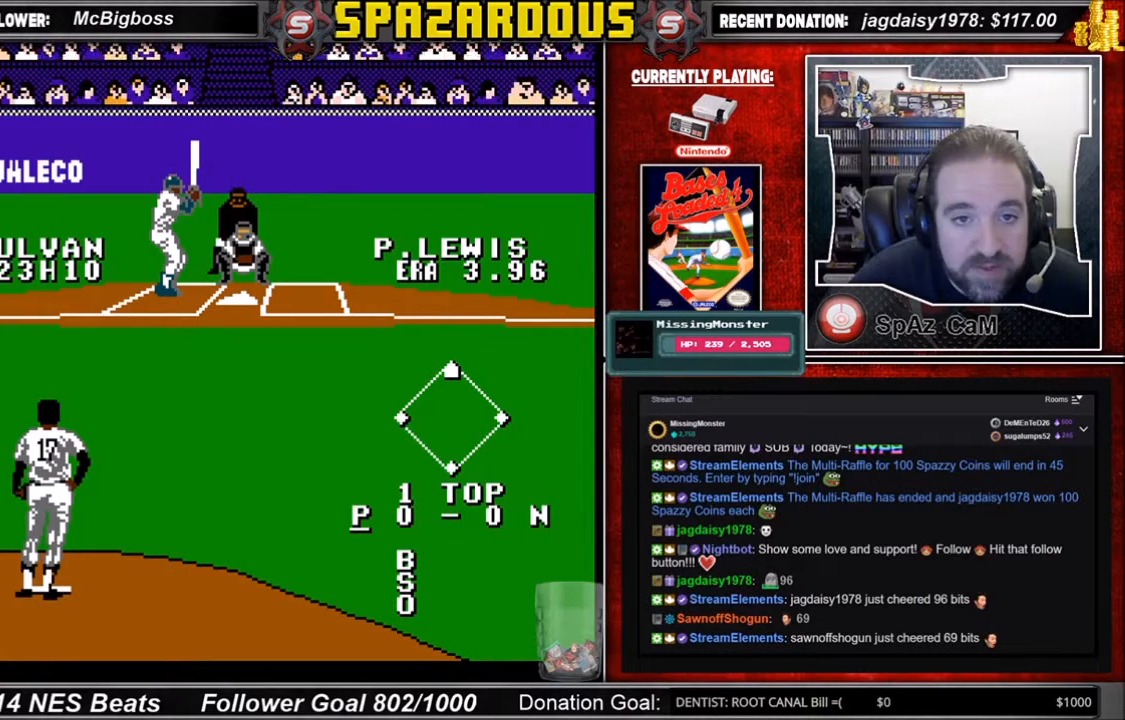
{"buttons": ["A", "DPAD_UP"], "events": [[200, "DPAD_UP", "down"], [367, "A", "down"]]}
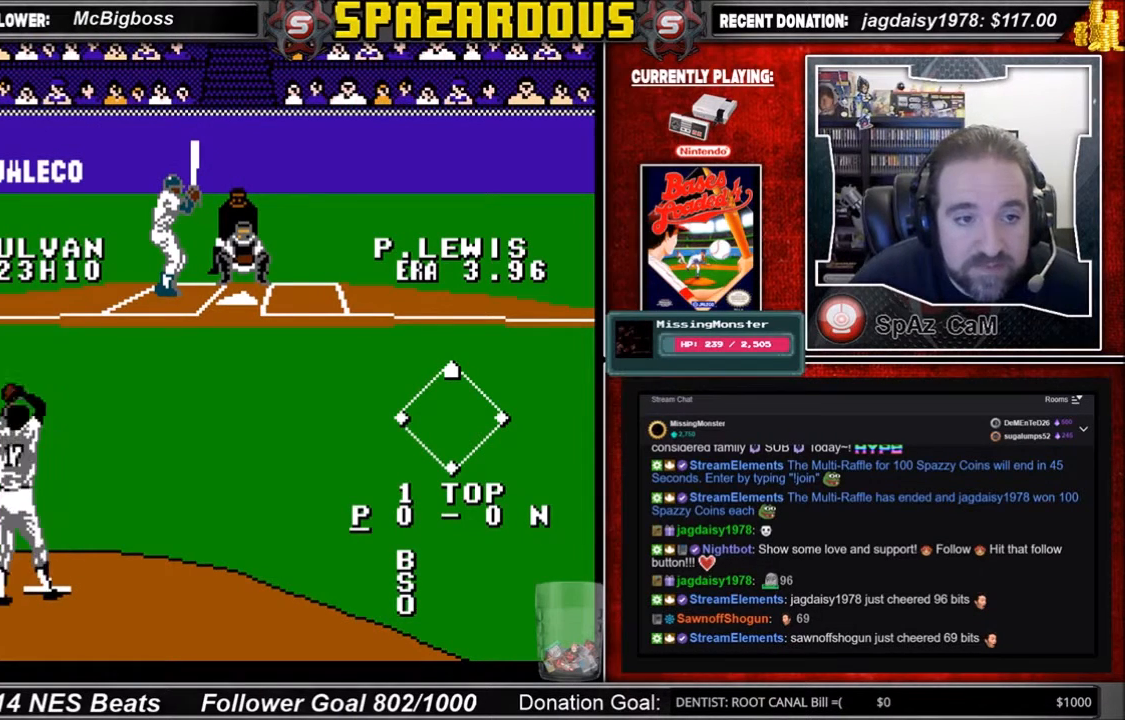
{"buttons": ["A"], "events": [[334, "DPAD_UP", "up"]]}
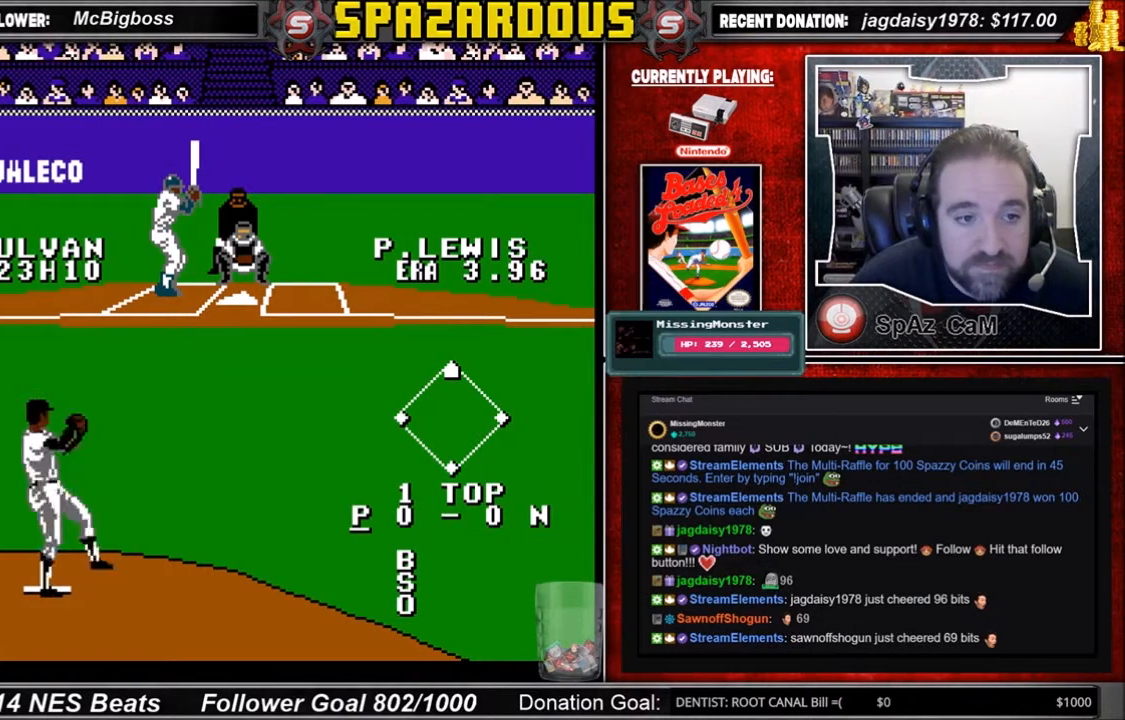
{"buttons": ["A", "DPAD_DOWN", "DPAD_RIGHT"], "events": [[367, "DPAD_DOWN", "down"], [367, "DPAD_RIGHT", "down"], [433, "A", "up"], [500, "A", "down"]]}
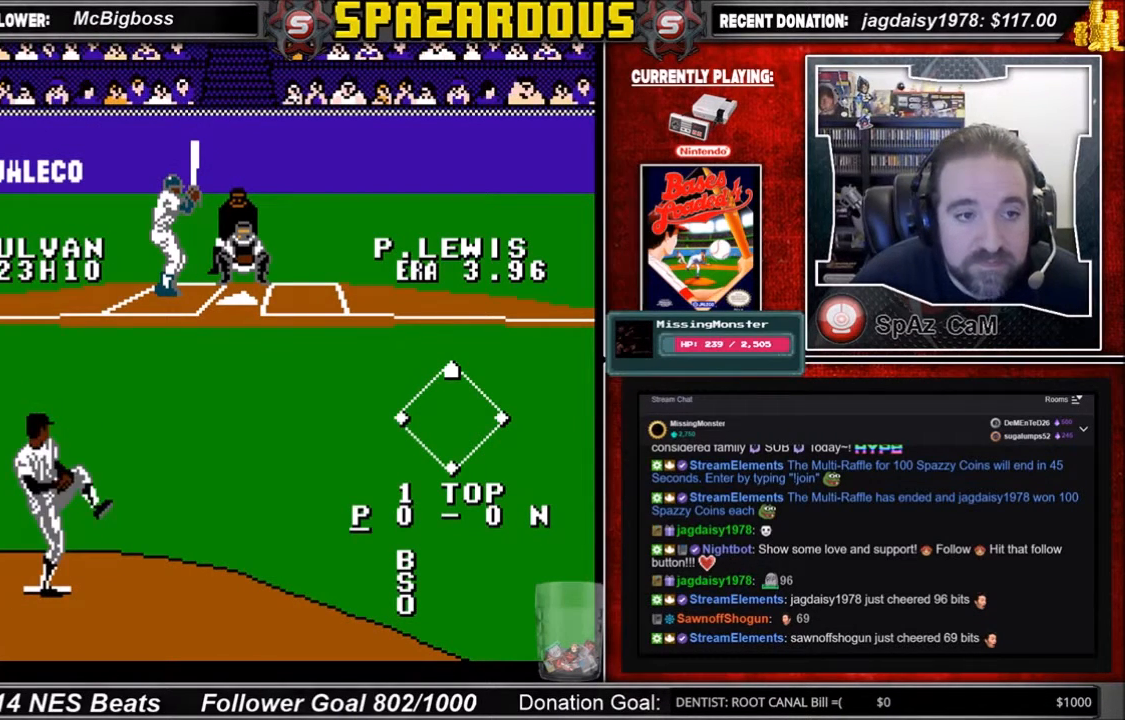
{"buttons": ["DPAD_DOWN", "DPAD_RIGHT"], "events": [[133, "A", "up"], [200, "A", "down"], [300, "A", "up"], [334, "A", "down"], [367, "A", "up"], [434, "A", "down"], [467, "A", "up"]]}
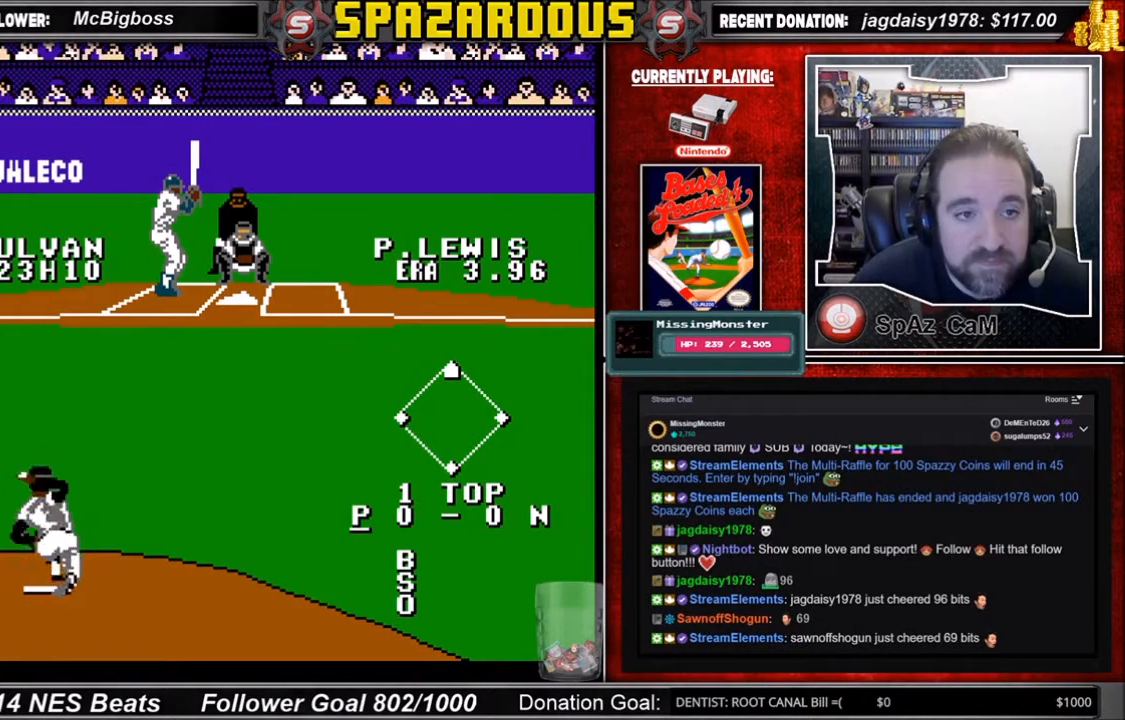
{"buttons": ["DPAD_DOWN", "DPAD_RIGHT"], "events": [[33, "A", "down"], [100, "A", "up"], [166, "A", "down"], [200, "A", "up"], [333, "A", "down"], [500, "A", "up"]]}